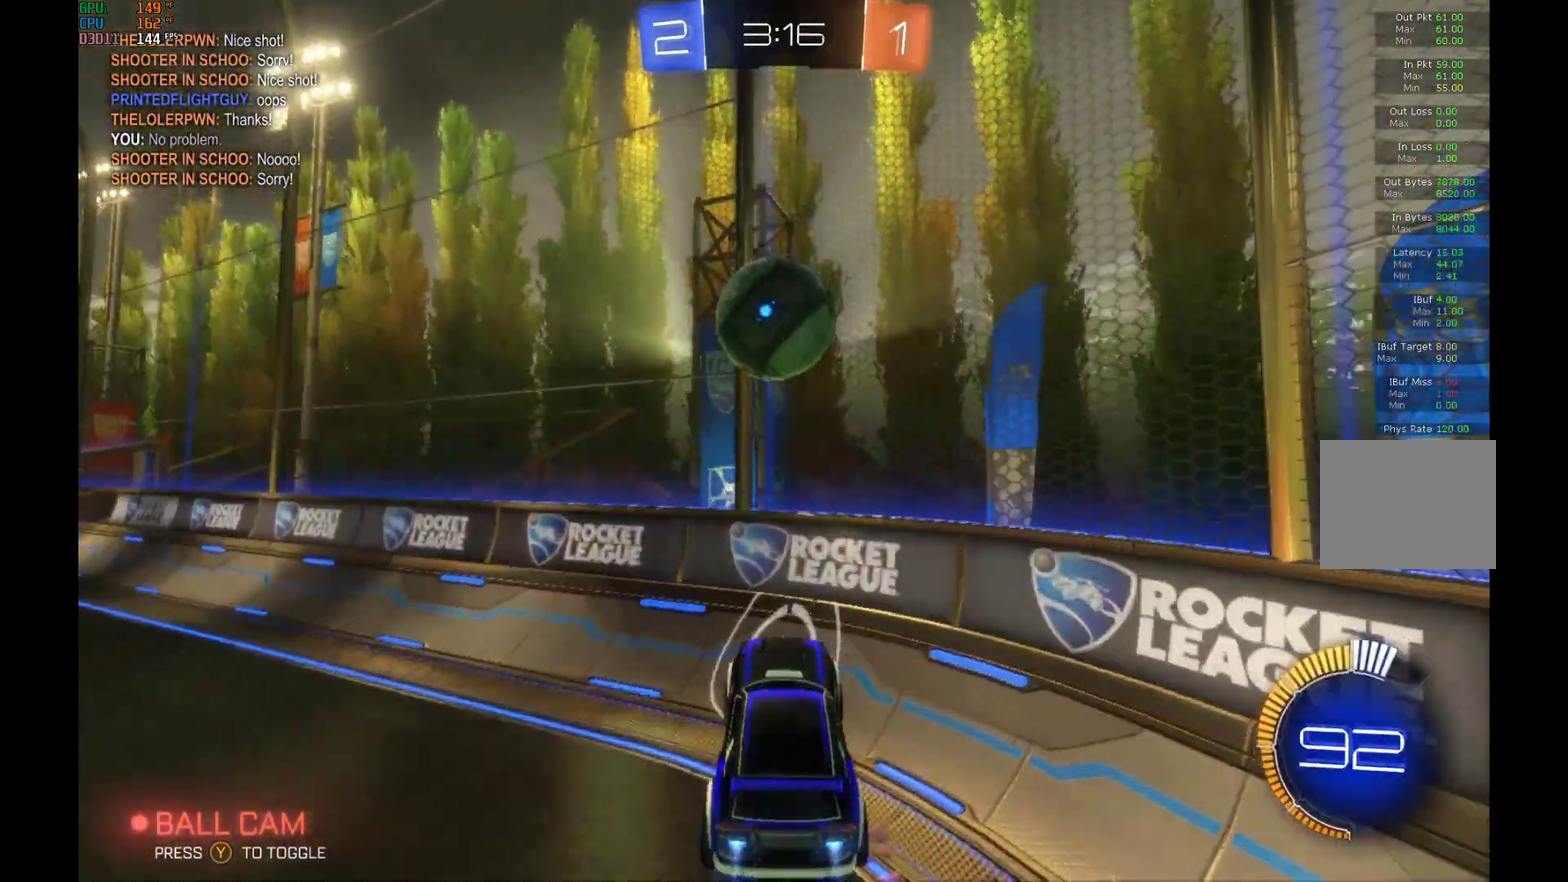
Gameplay with a controller (Xbox layout); each line is a JSON object with the inputs held at the frame after it. "events" lists button and stick changes between this image and that frame as [ms after this image, input, new state], when the widget could be followed in between. This overlay highlights the sticks when they move; stick clicks (L3) are not distinguishable. Not read: L3 R3.
{"buttons": ["B", "R2"], "left_stick": "left", "events": [[133, "left_stick", "left"]]}
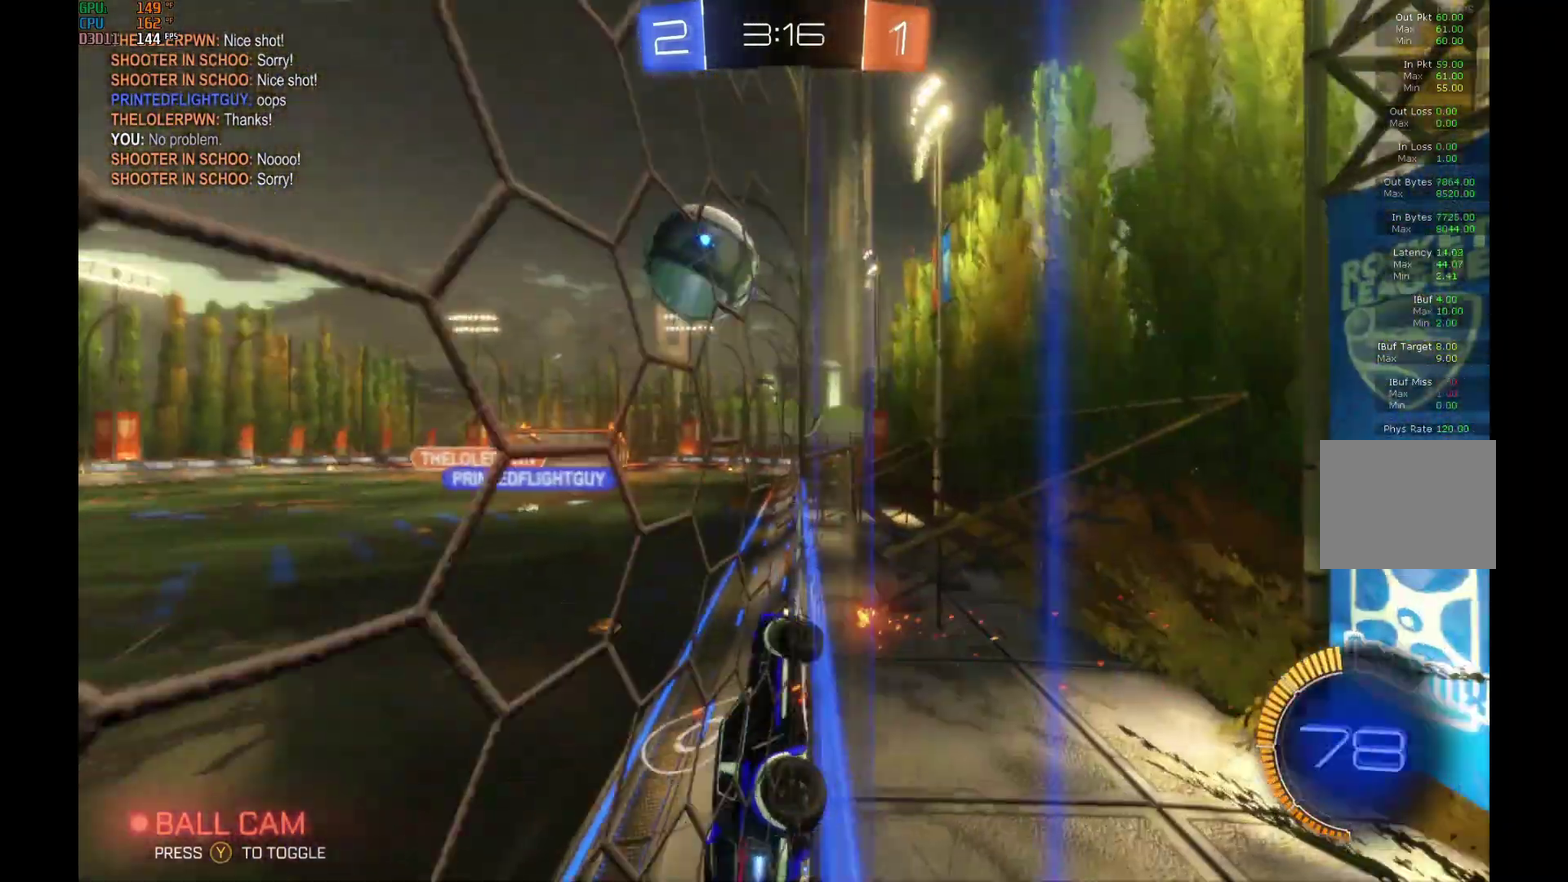
{"buttons": ["R2"], "left_stick": "left", "events": [[67, "B", "up"], [167, "left_stick", "center"], [400, "left_stick", "left"]]}
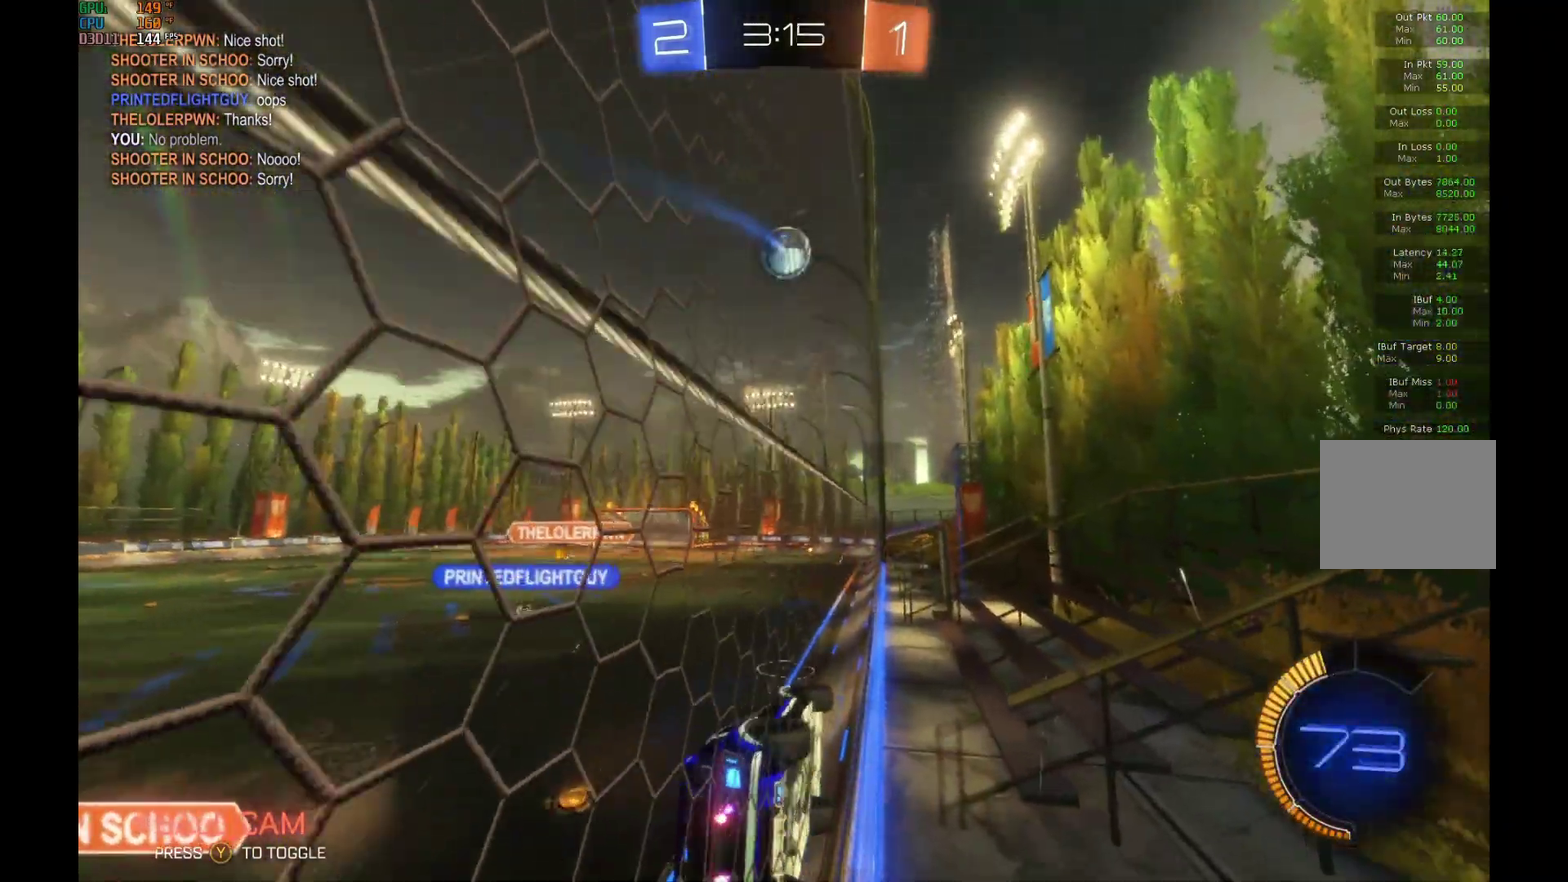
{"buttons": ["B", "R1", "R2"], "left_stick": "down", "events": [[33, "left_stick", "center"], [200, "B", "down"], [233, "A", "down"], [233, "R1", "down"], [233, "left_stick", "down"], [433, "A", "up"]]}
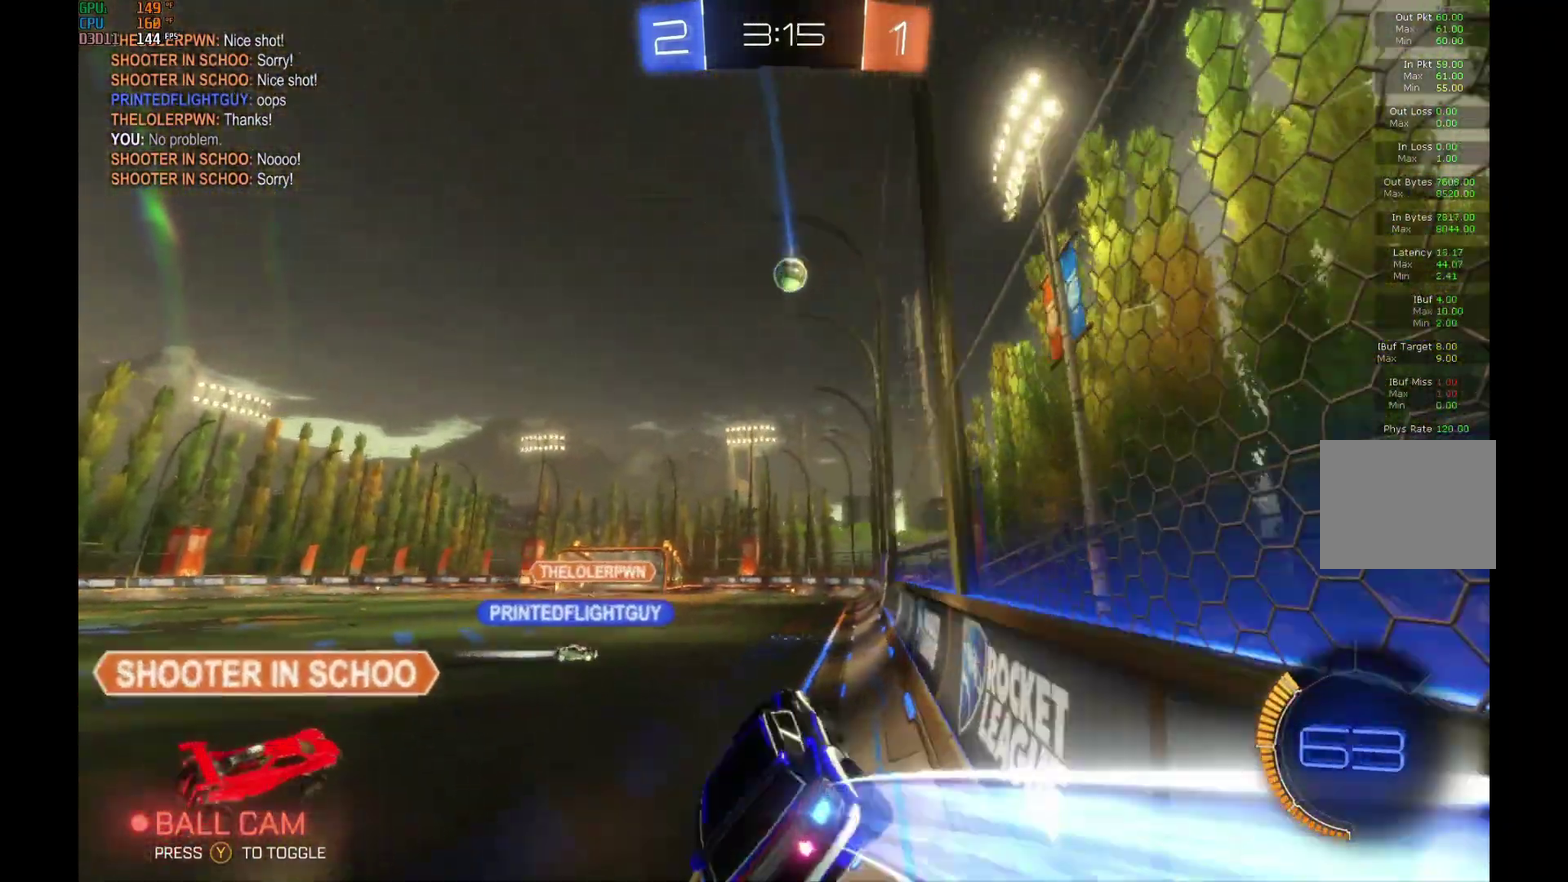
{"buttons": ["R2"], "left_stick": "left", "events": [[33, "B", "up"], [33, "R1", "up"], [100, "left_stick", "center"], [200, "left_stick", "up"], [233, "A", "down"], [367, "A", "up"], [500, "left_stick", "left"]]}
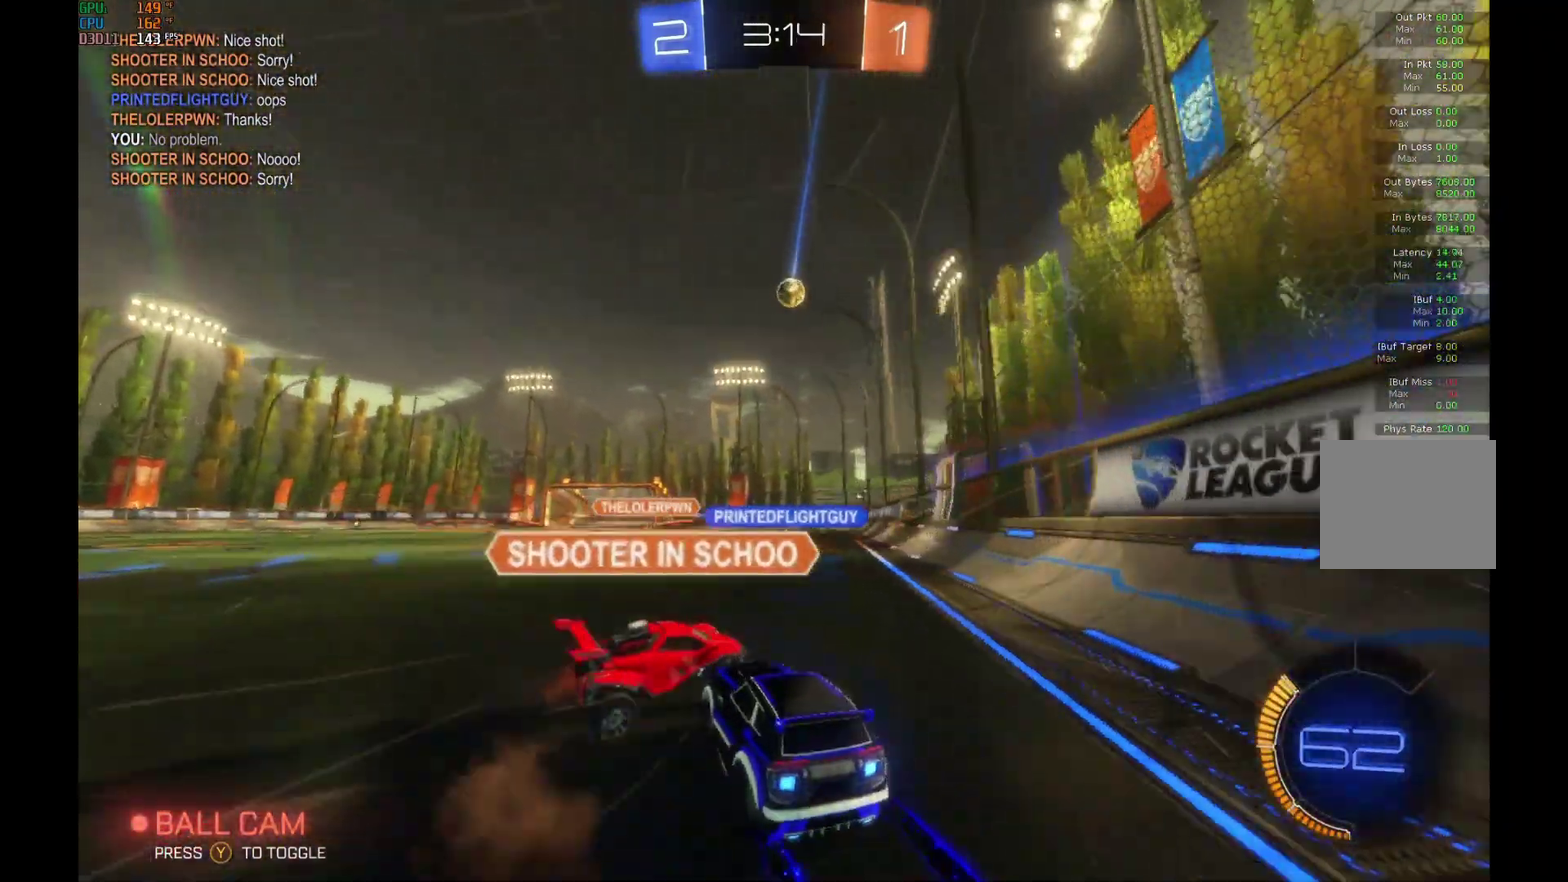
{"buttons": ["R2"], "left_stick": "center", "events": [[167, "left_stick", "center"]]}
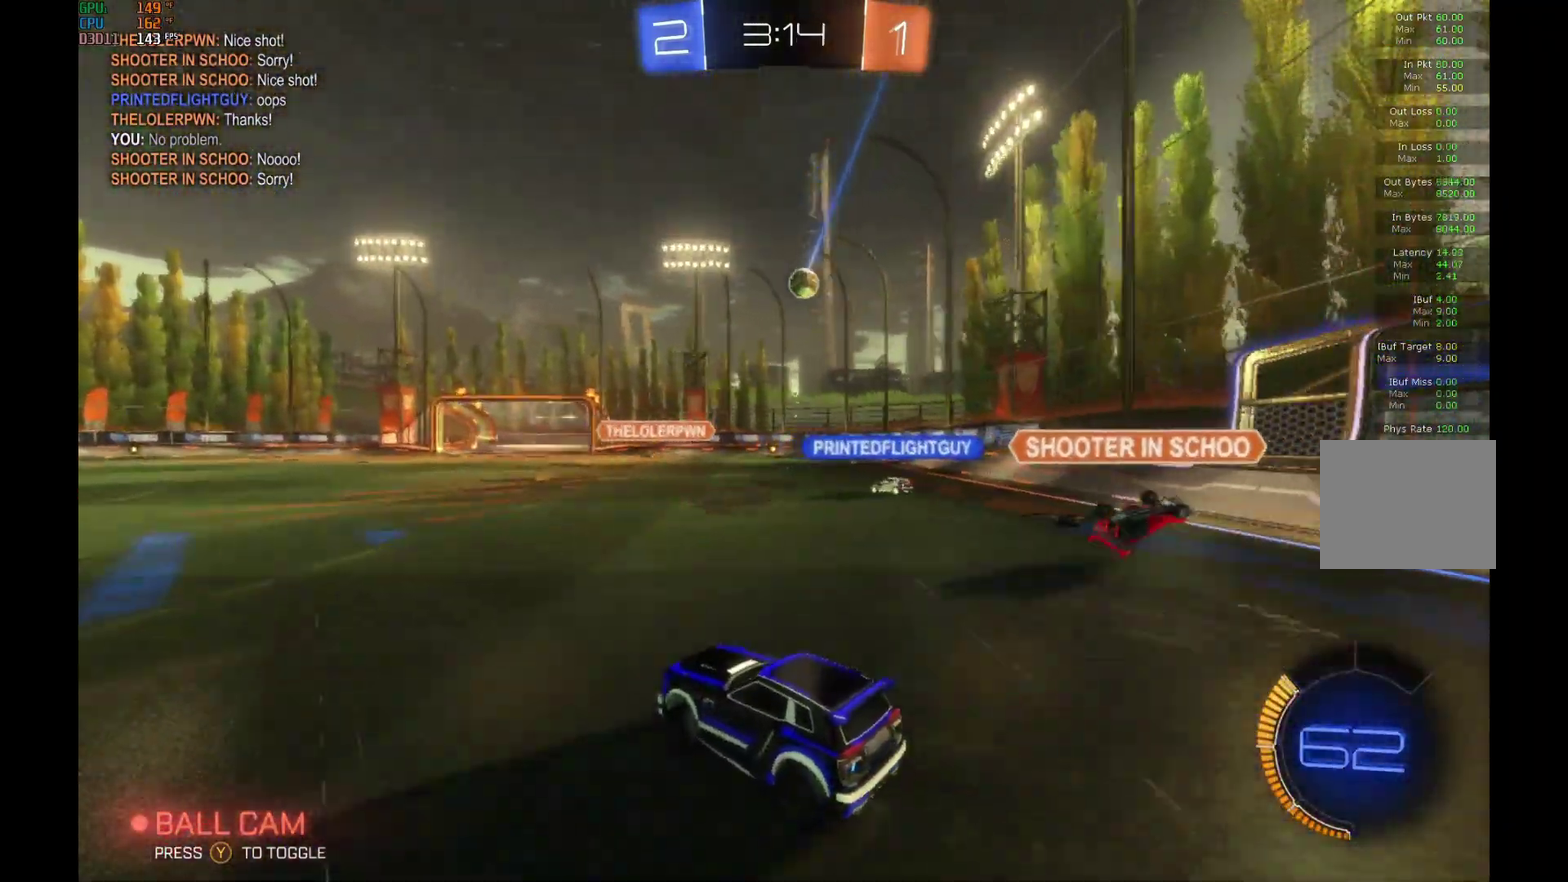
{"buttons": ["R2"], "left_stick": "left", "events": [[200, "left_stick", "right"], [267, "left_stick", "center"], [367, "left_stick", "left"]]}
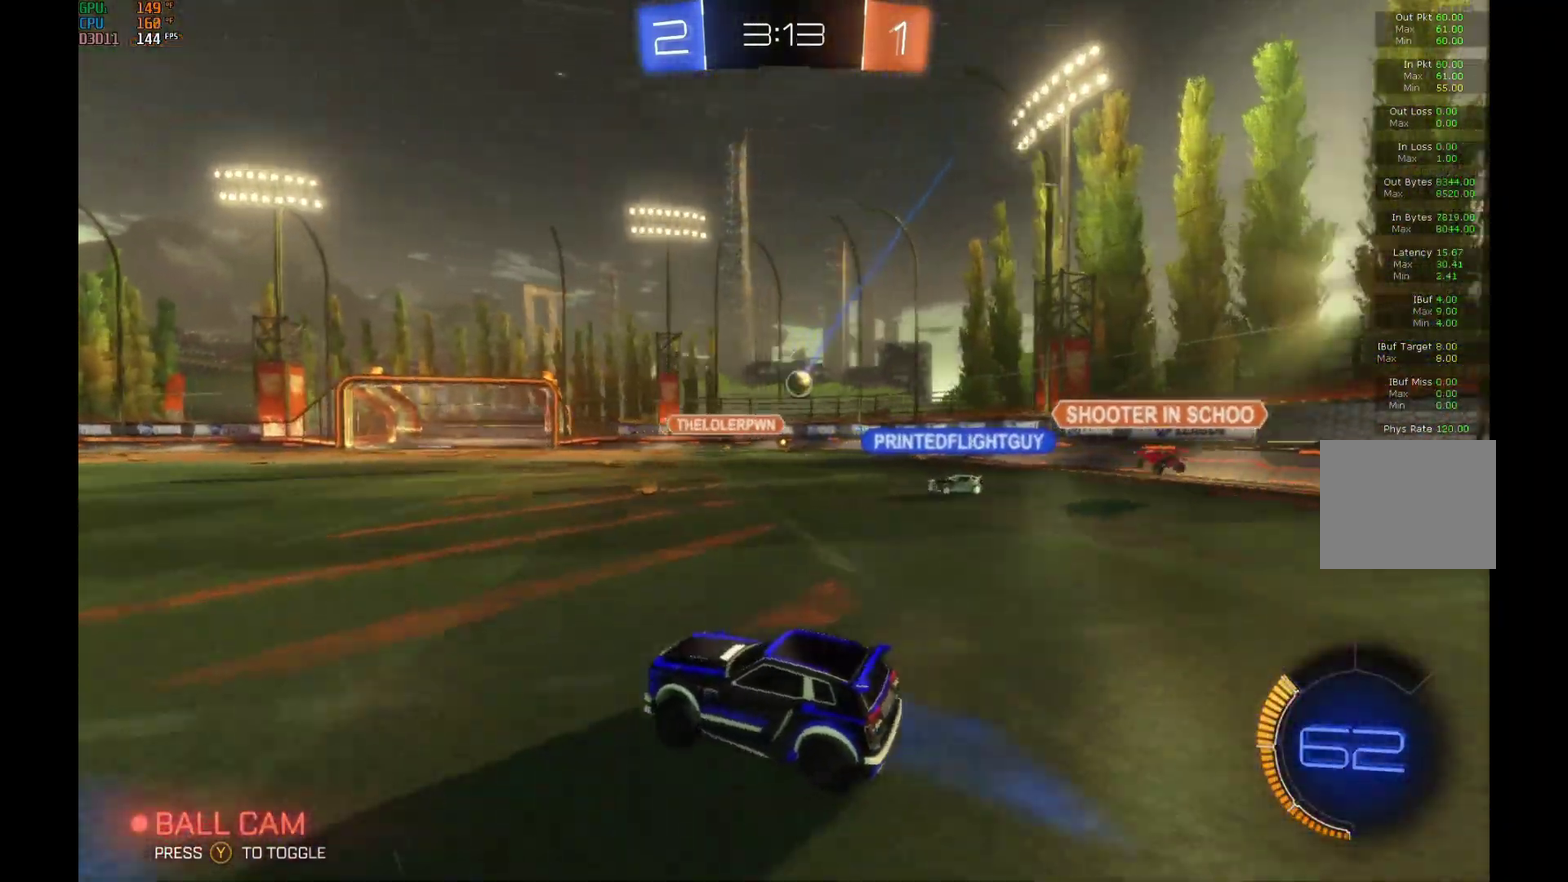
{"buttons": ["R2"], "left_stick": "left", "events": []}
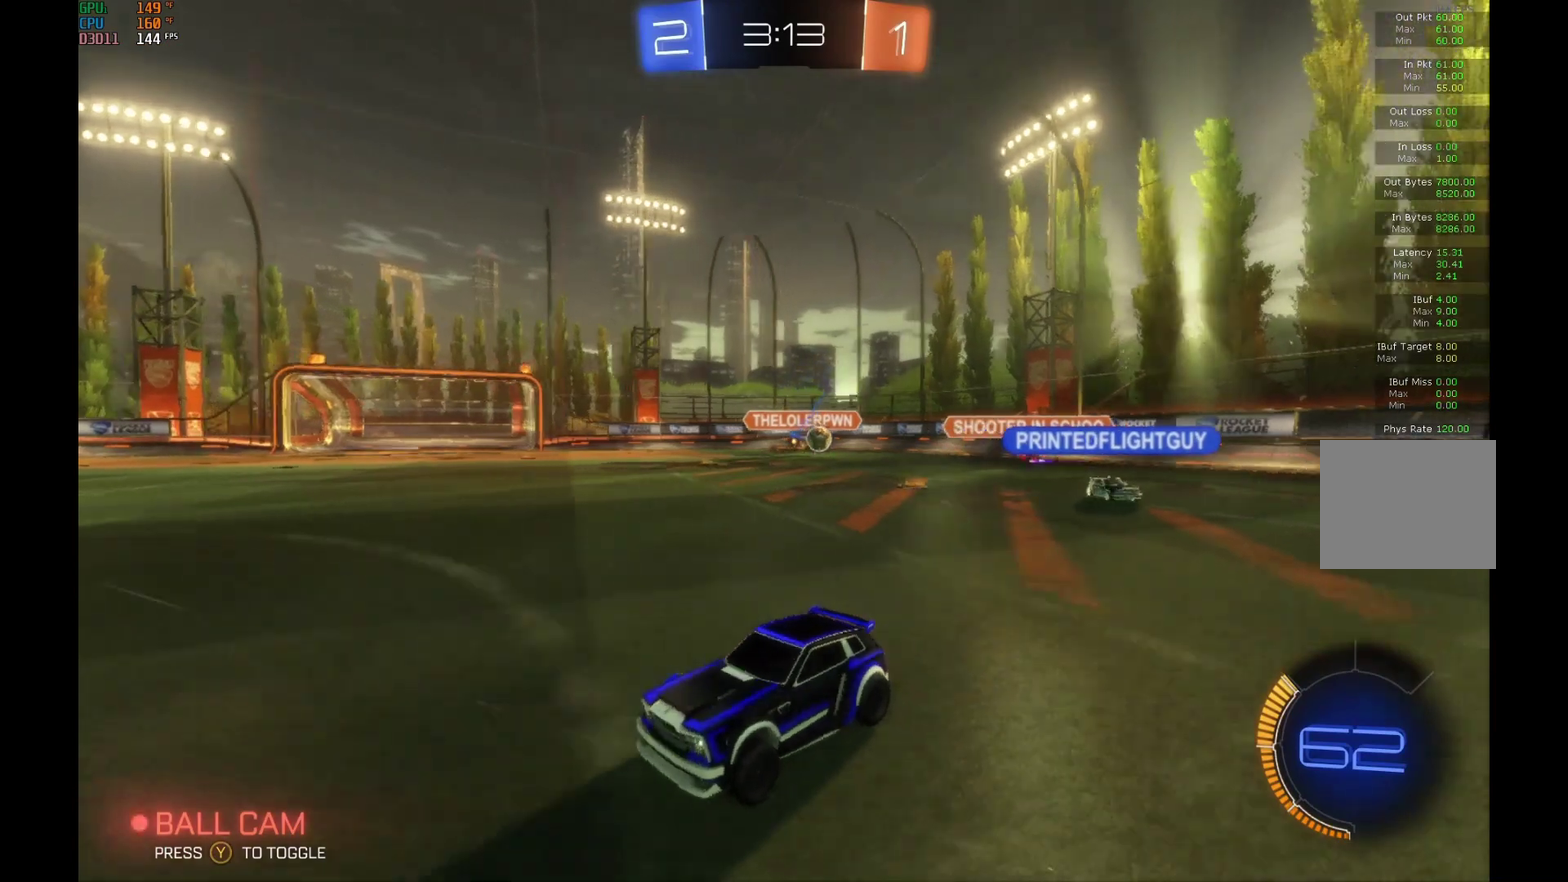
{"buttons": ["R2"], "left_stick": "center", "events": [[433, "left_stick", "center"]]}
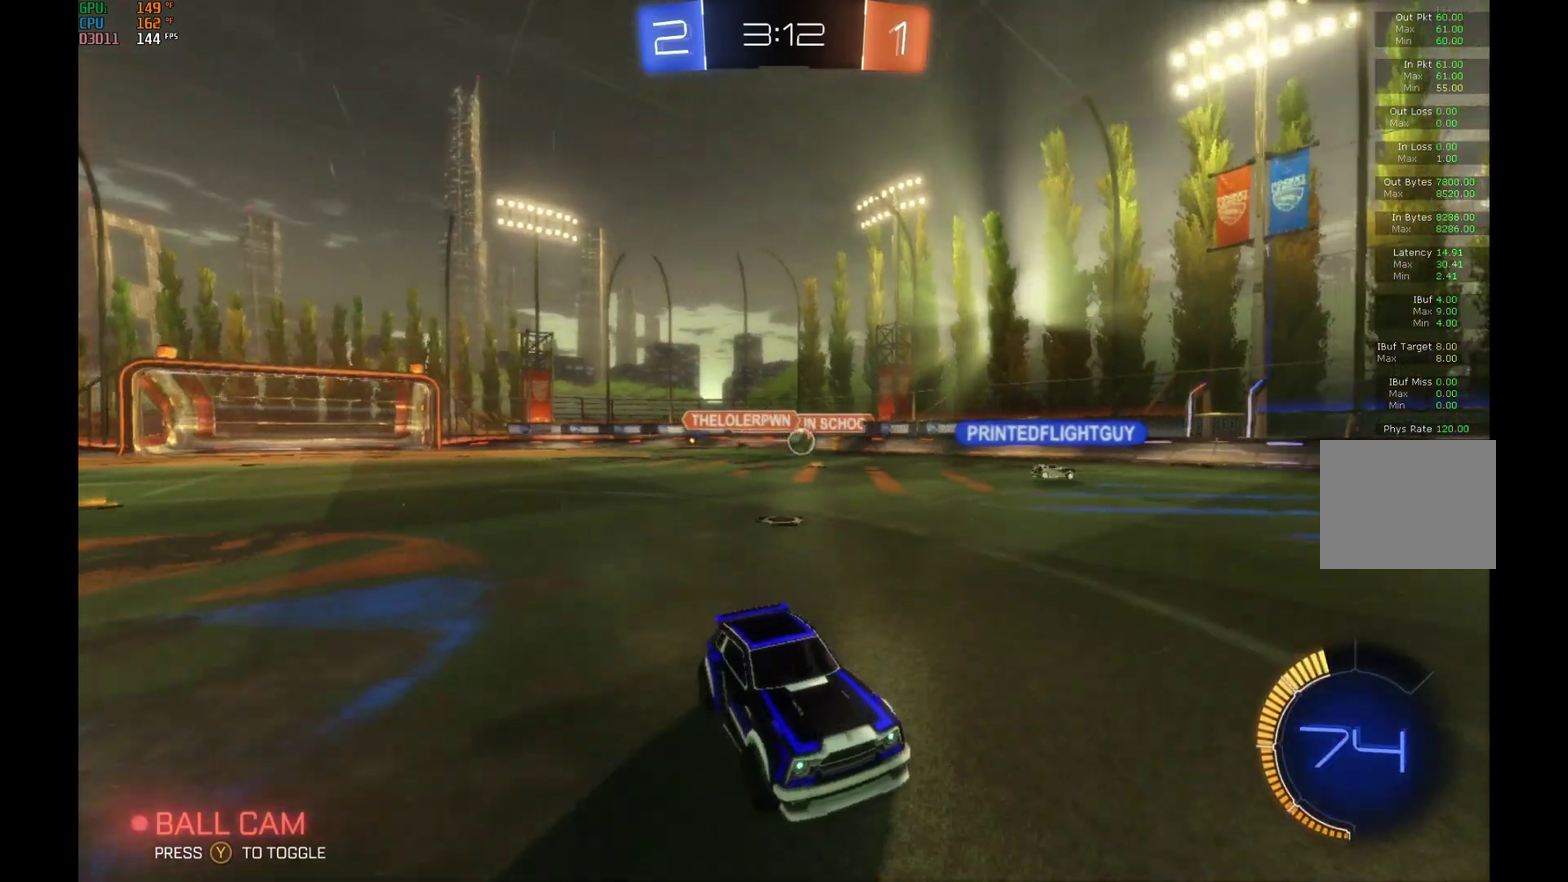
{"buttons": ["R2"], "left_stick": "right", "events": [[433, "left_stick", "right"]]}
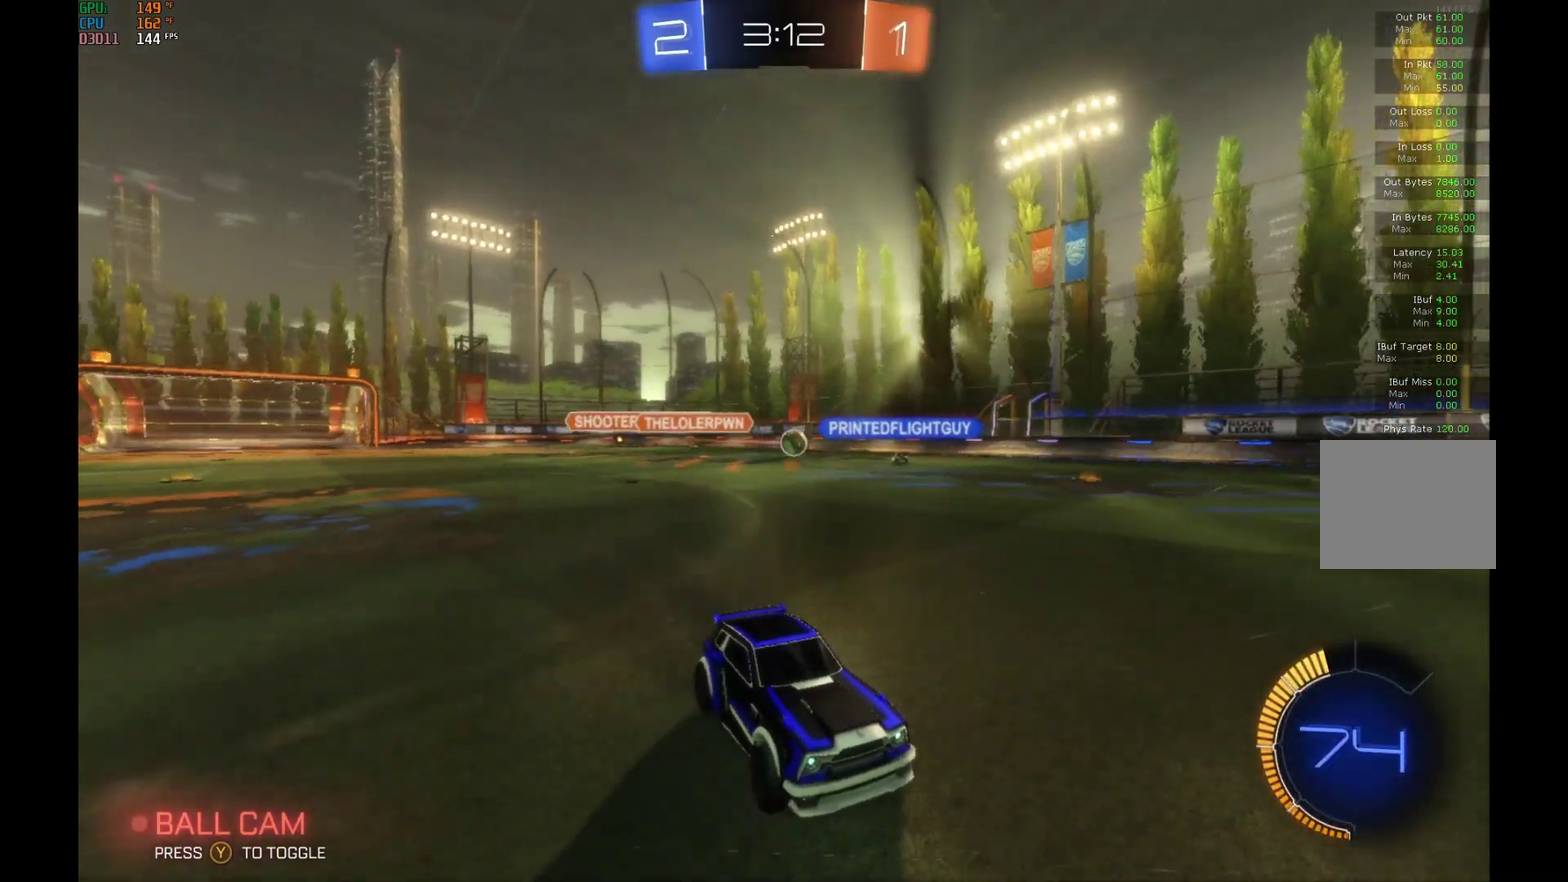
{"buttons": ["R2"], "left_stick": "right", "events": []}
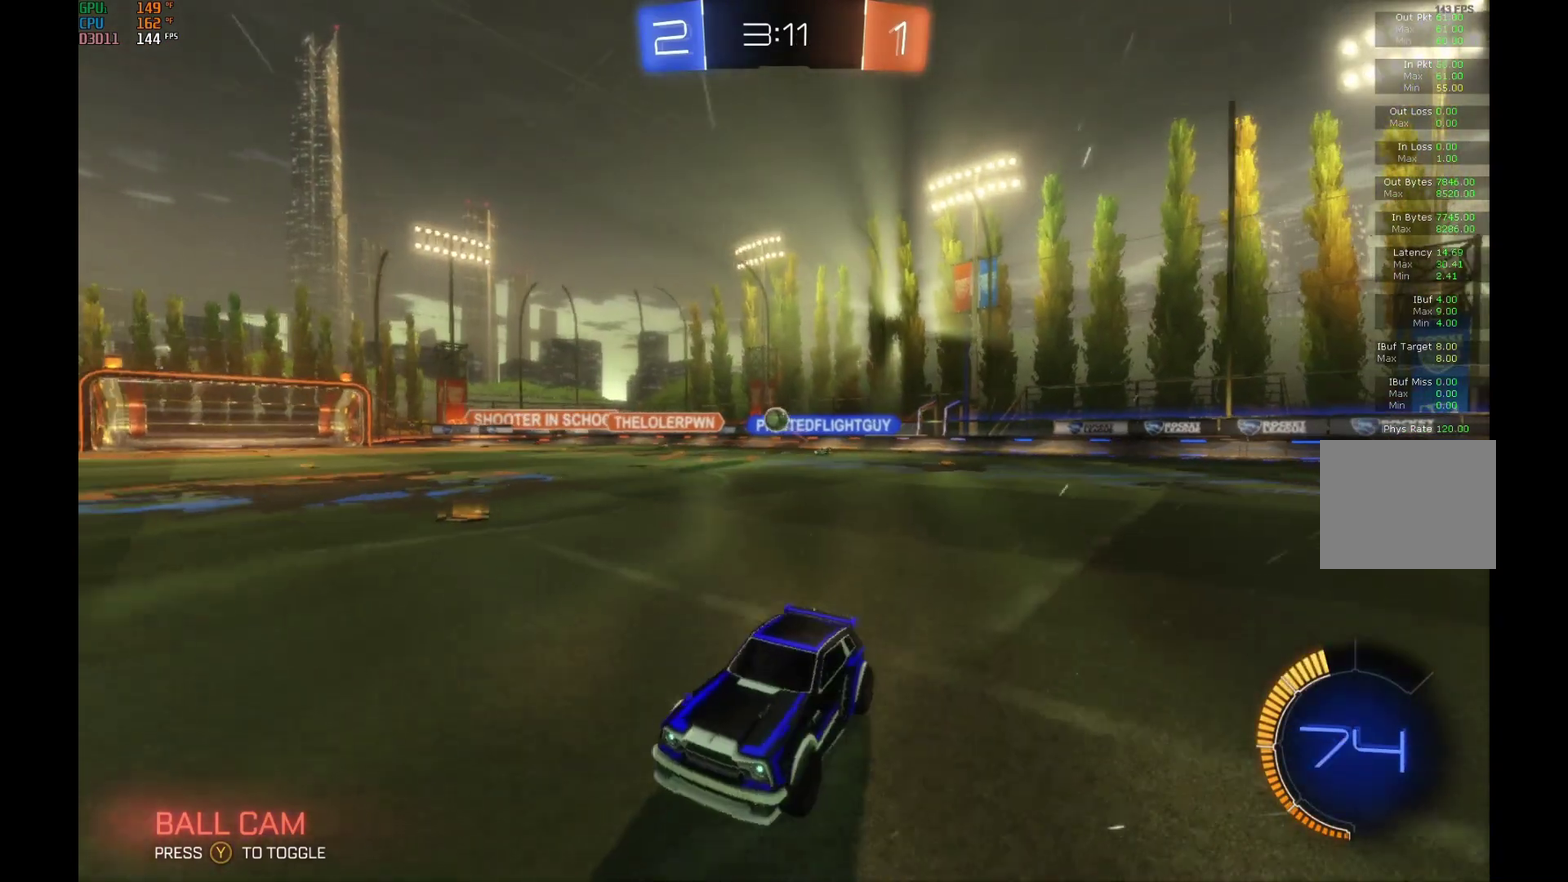
{"buttons": ["R2"], "left_stick": "right", "events": []}
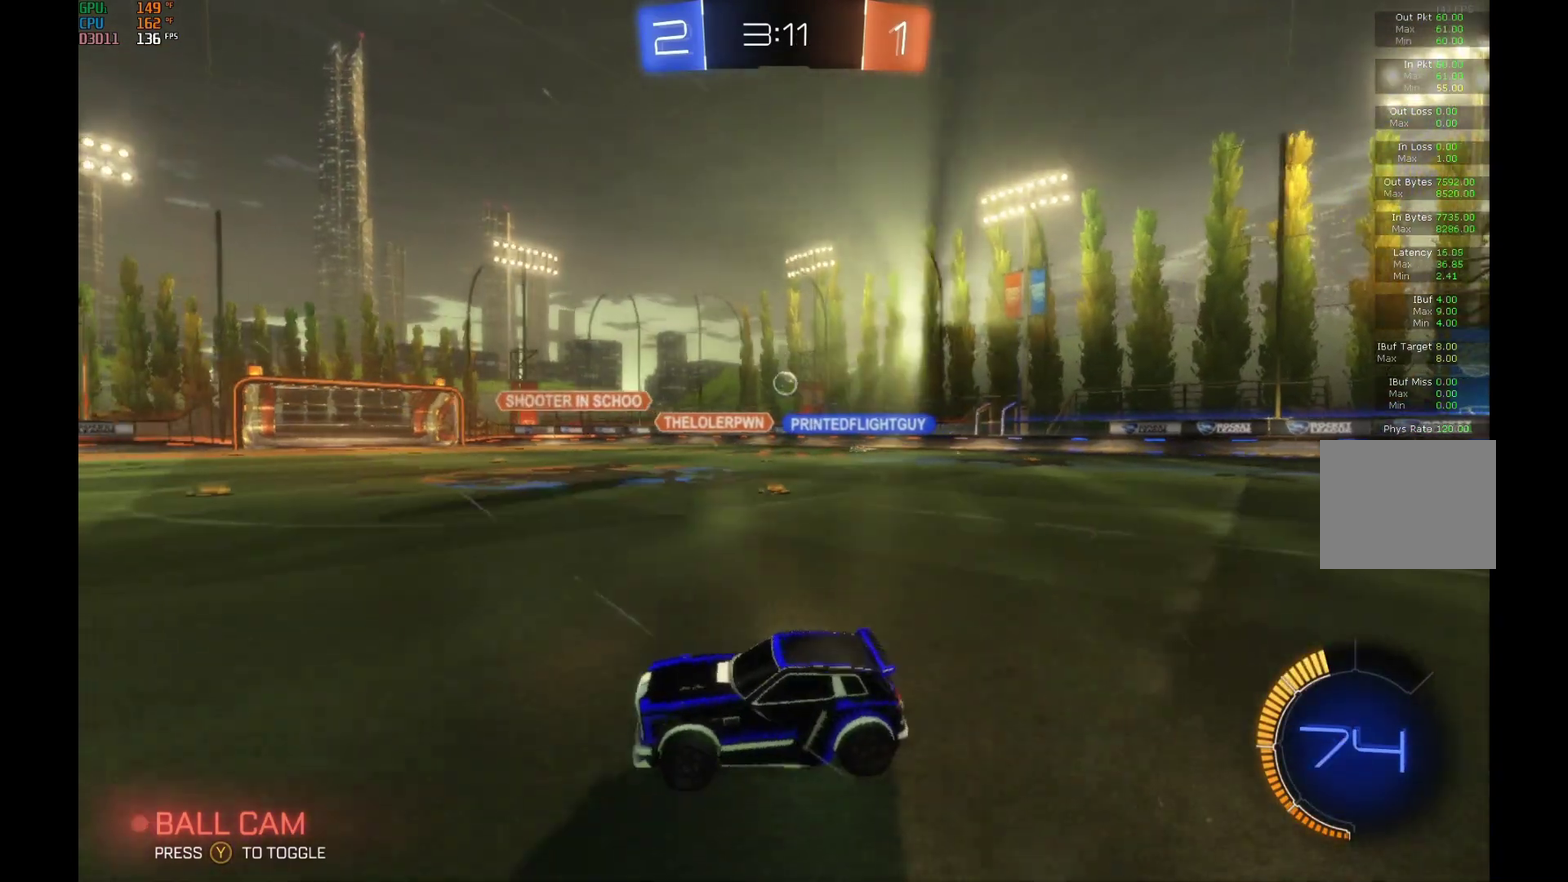
{"buttons": ["R2"], "left_stick": "left", "events": [[300, "left_stick", "center"], [467, "left_stick", "left"]]}
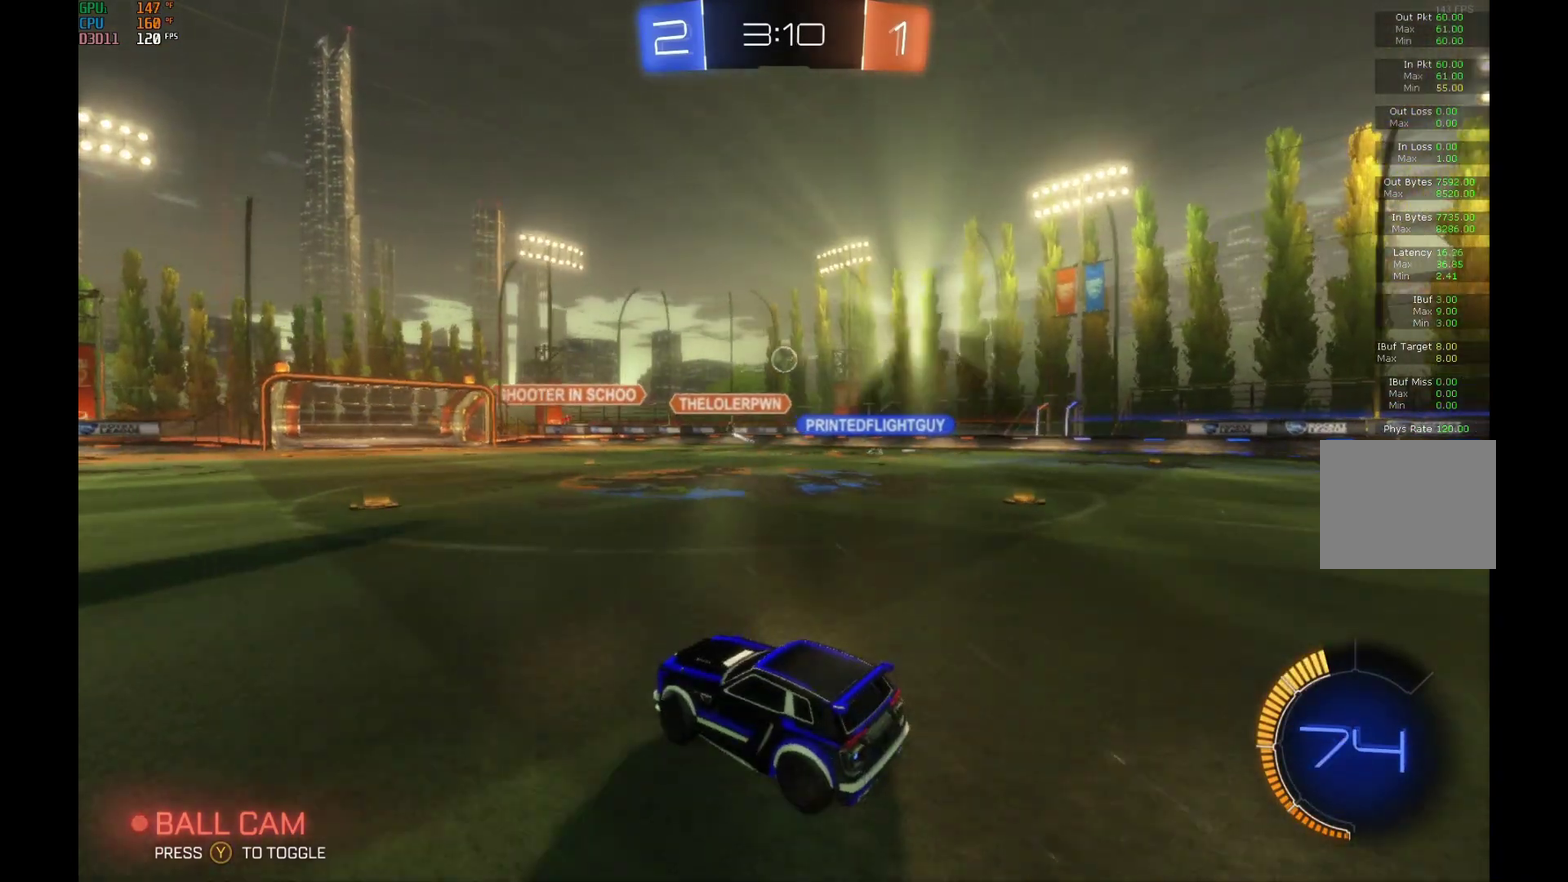
{"buttons": ["R2"], "left_stick": "left"}
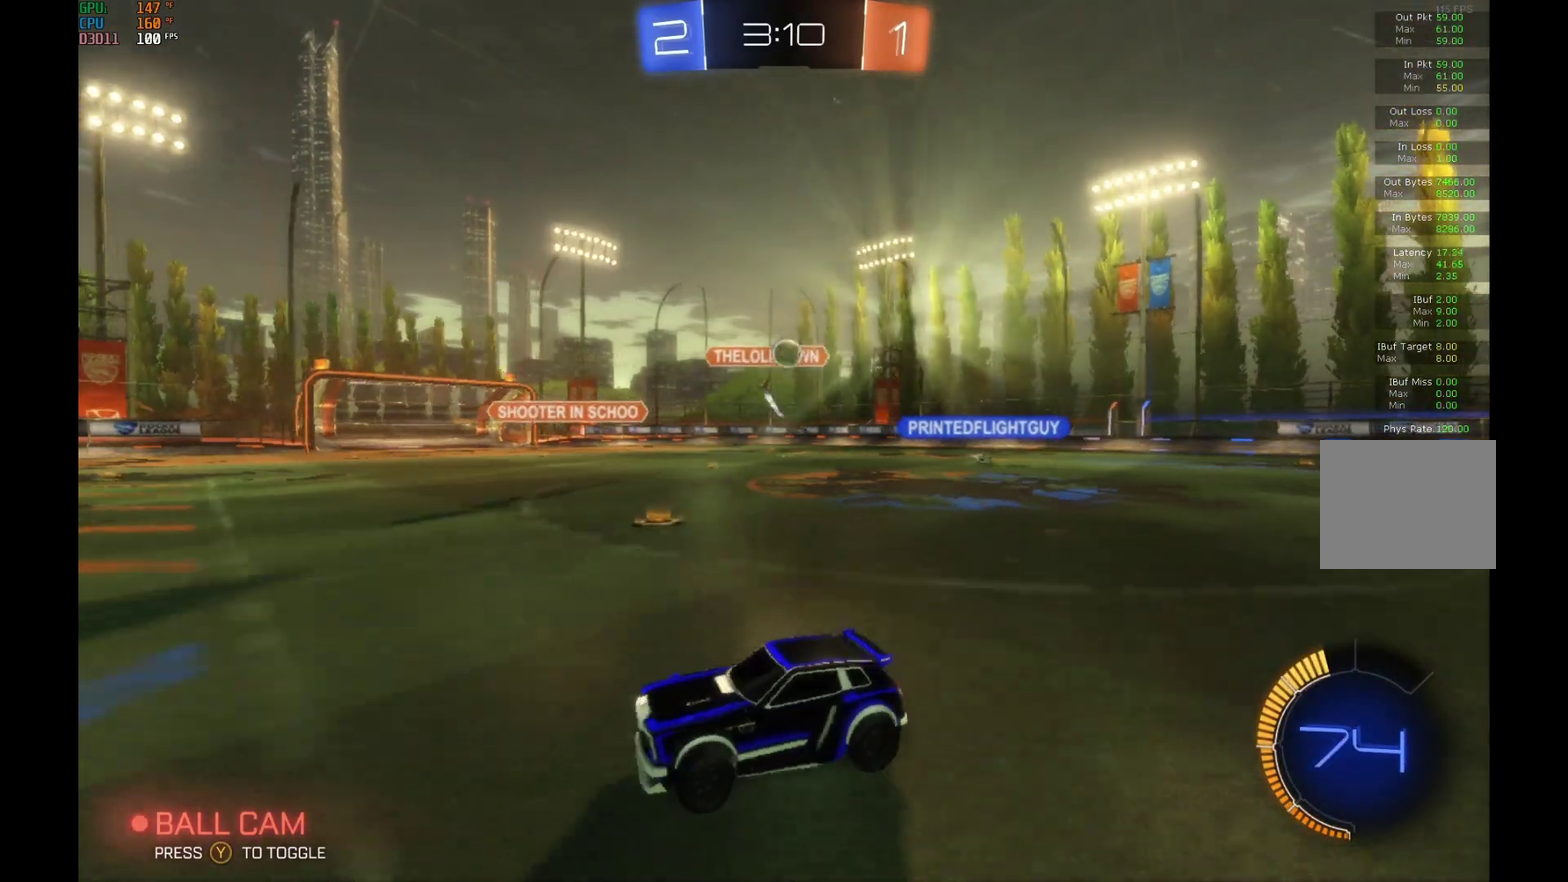
{"buttons": ["R2"], "left_stick": "left", "events": []}